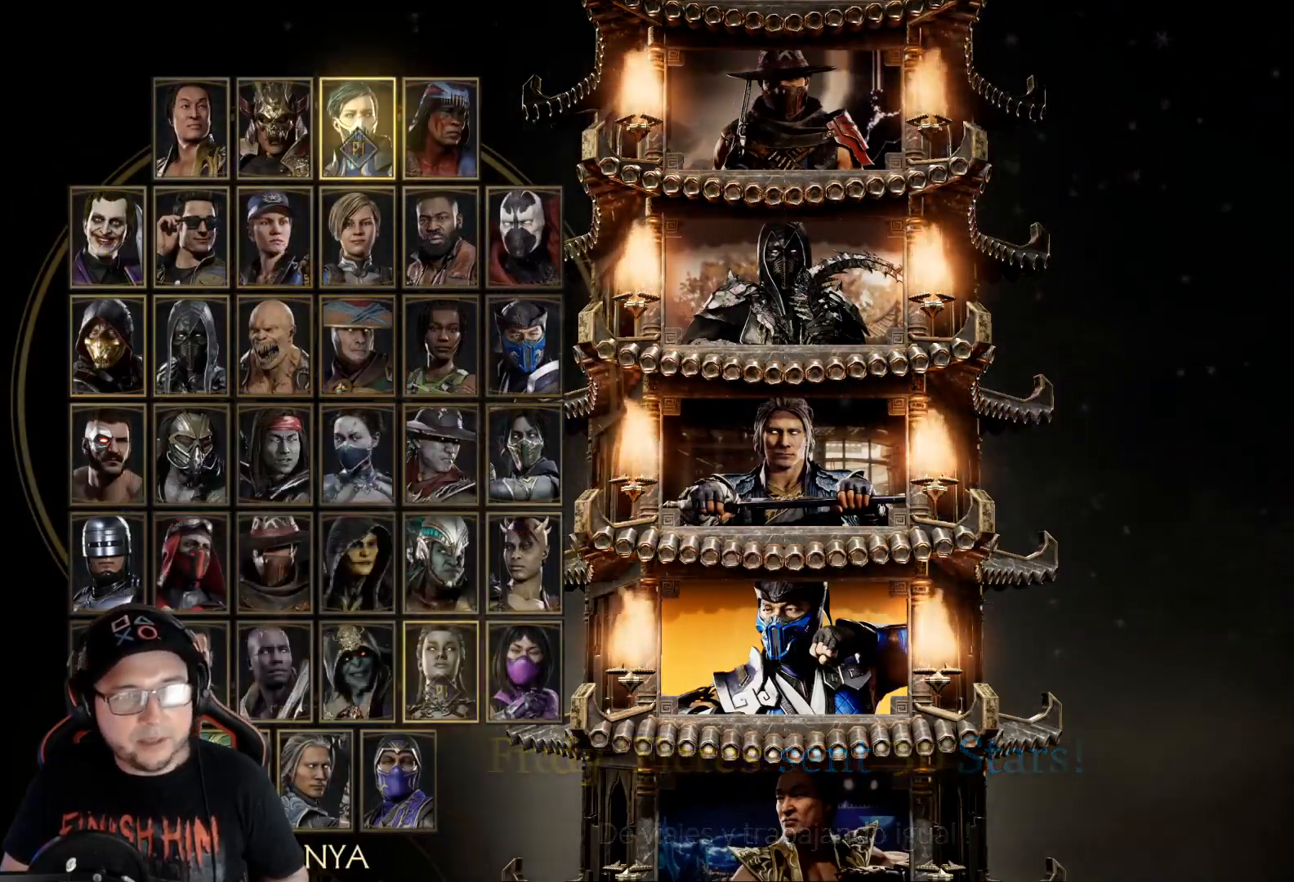
Gameplay with a controller (Xbox layout); each line is a JSON object with the inputs held at the frame after it. "events" lists button and stick changes between this image and that frame as [ms after this image, input, new state], when the widget could be followed in between.
{"buttons": [], "left_stick": "center", "right_stick": "center", "events": []}
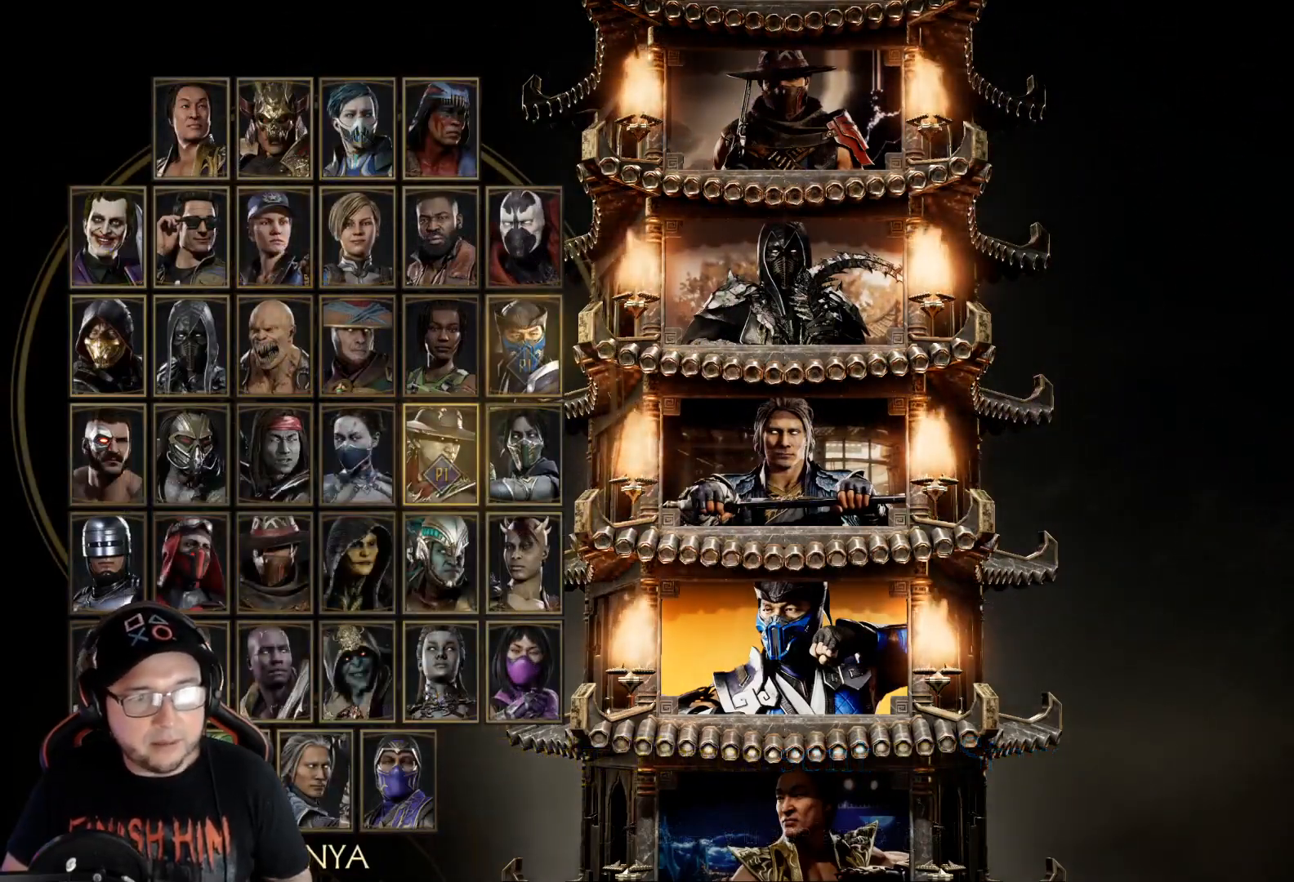
{"buttons": [], "left_stick": "center", "right_stick": "center", "events": []}
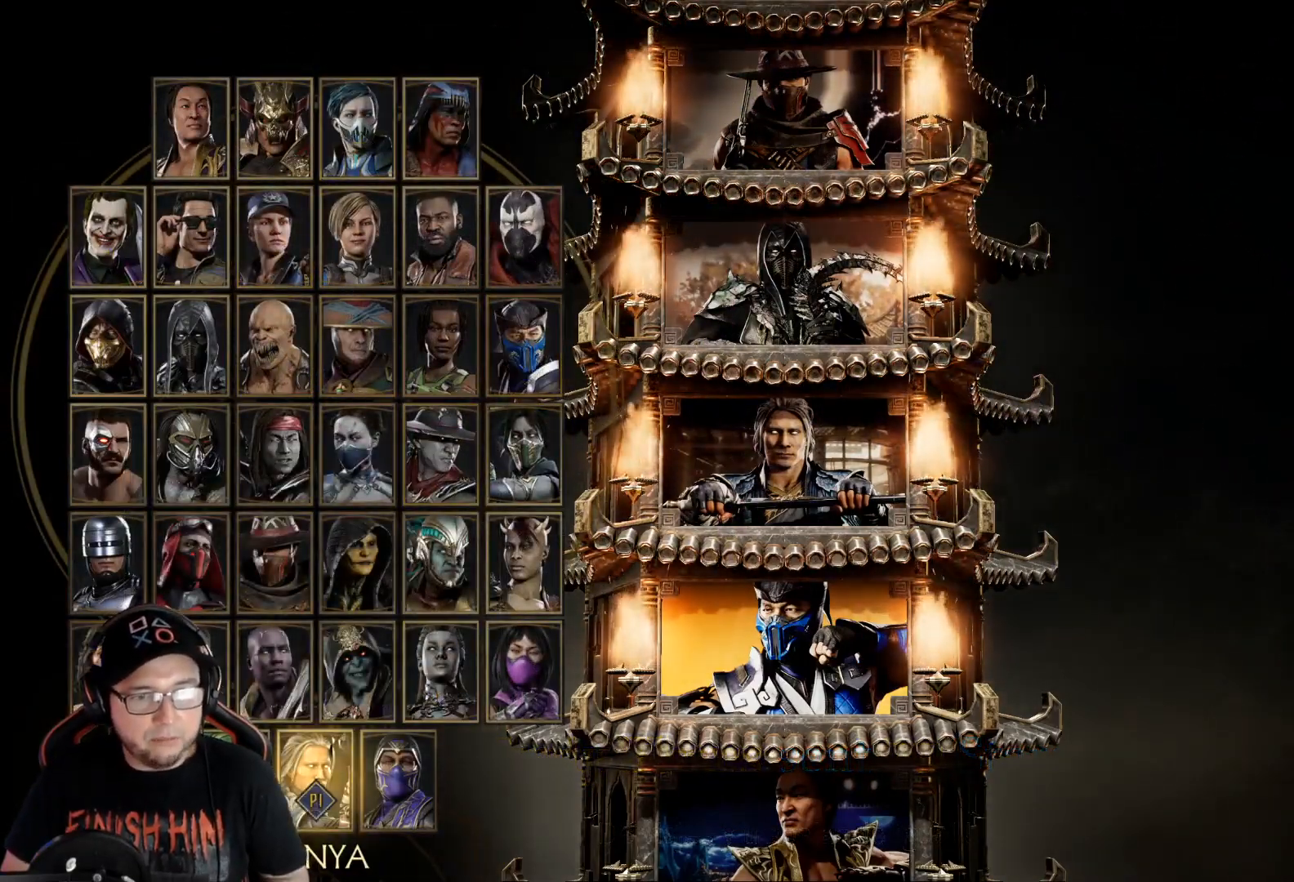
{"buttons": [], "left_stick": "center", "right_stick": "center", "events": []}
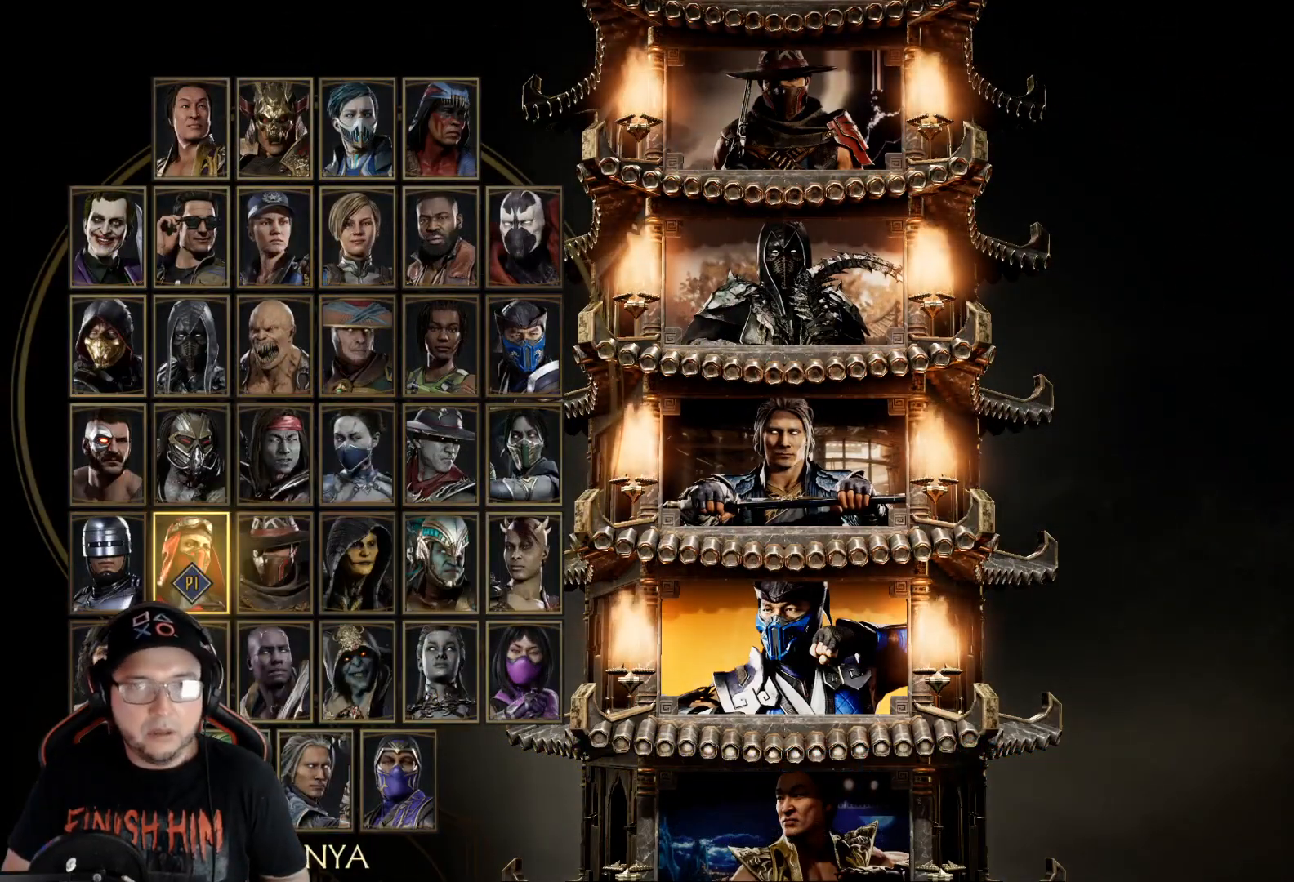
{"buttons": [], "left_stick": "center", "right_stick": "center", "events": []}
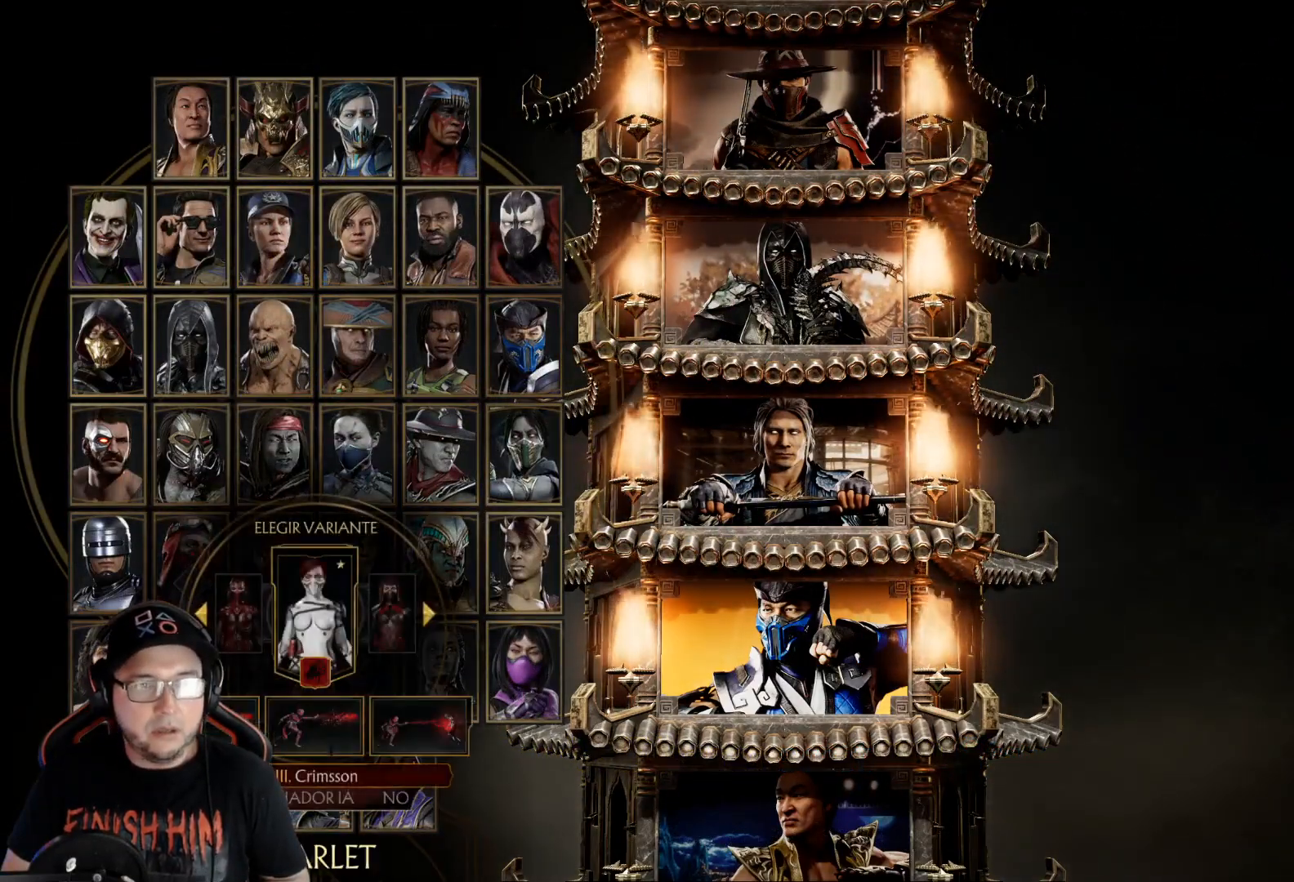
{"buttons": [], "left_stick": "center", "right_stick": "center", "events": []}
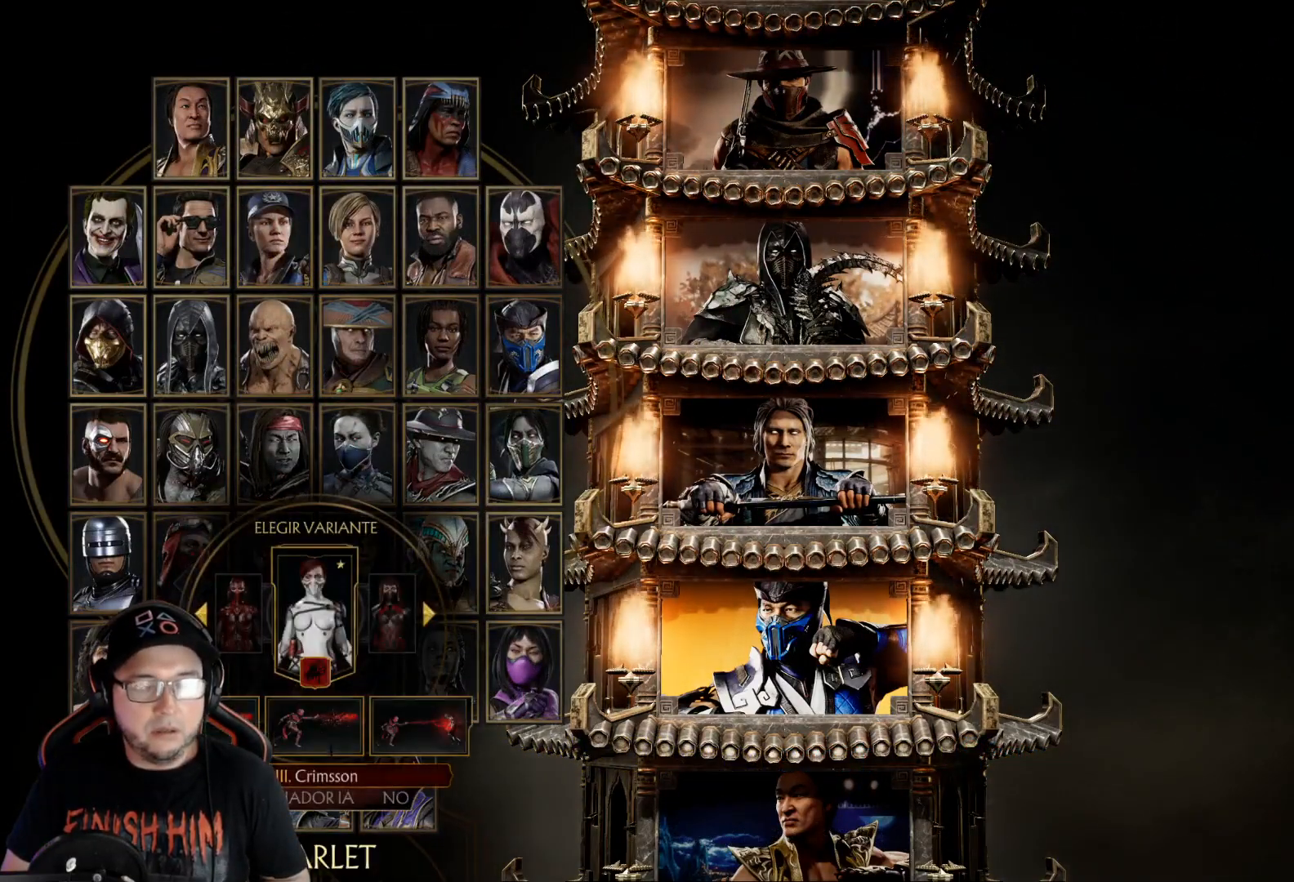
{"buttons": [], "left_stick": "center", "right_stick": "center", "events": []}
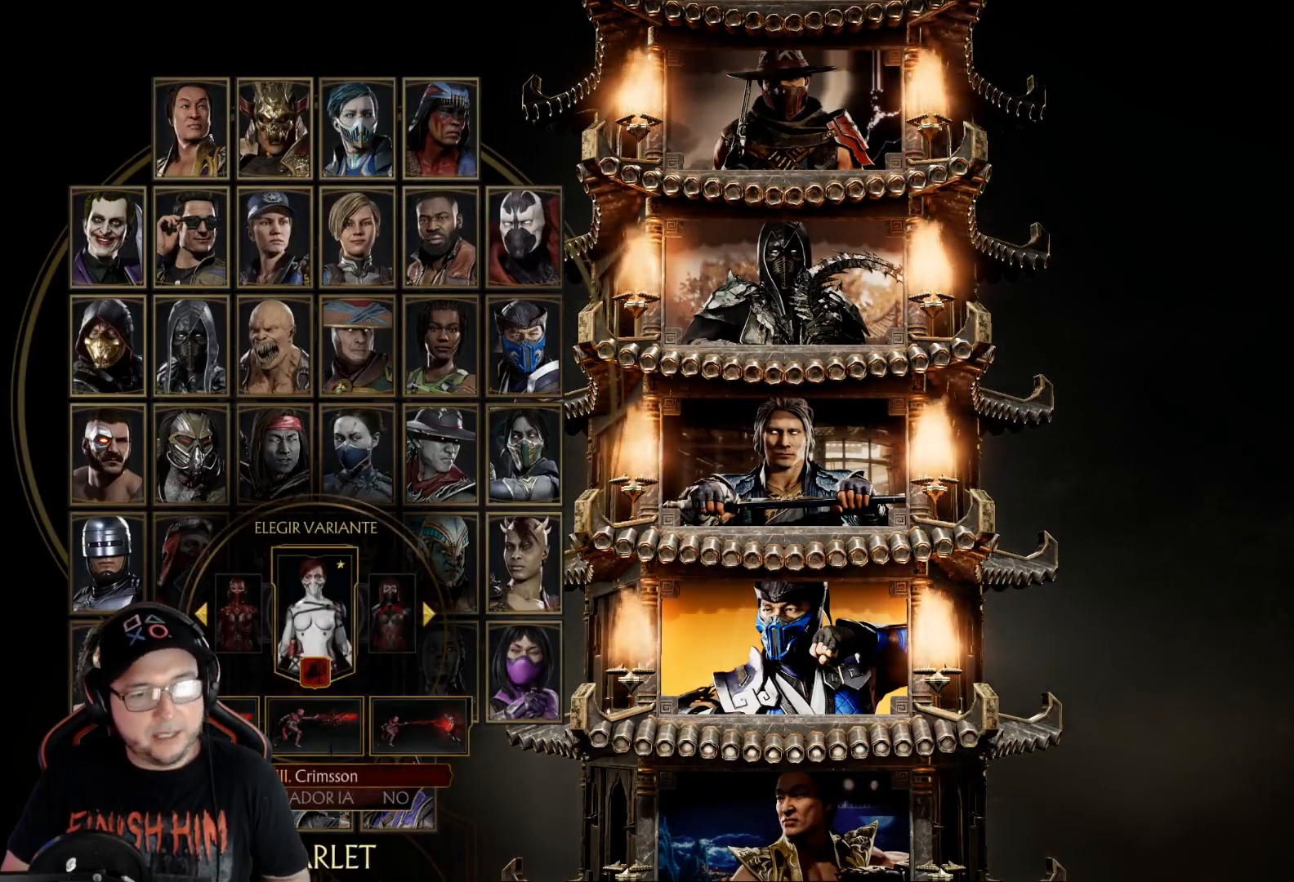
{"buttons": [], "left_stick": "center", "right_stick": "center", "events": [[133, "B", "down"], [200, "B", "up"]]}
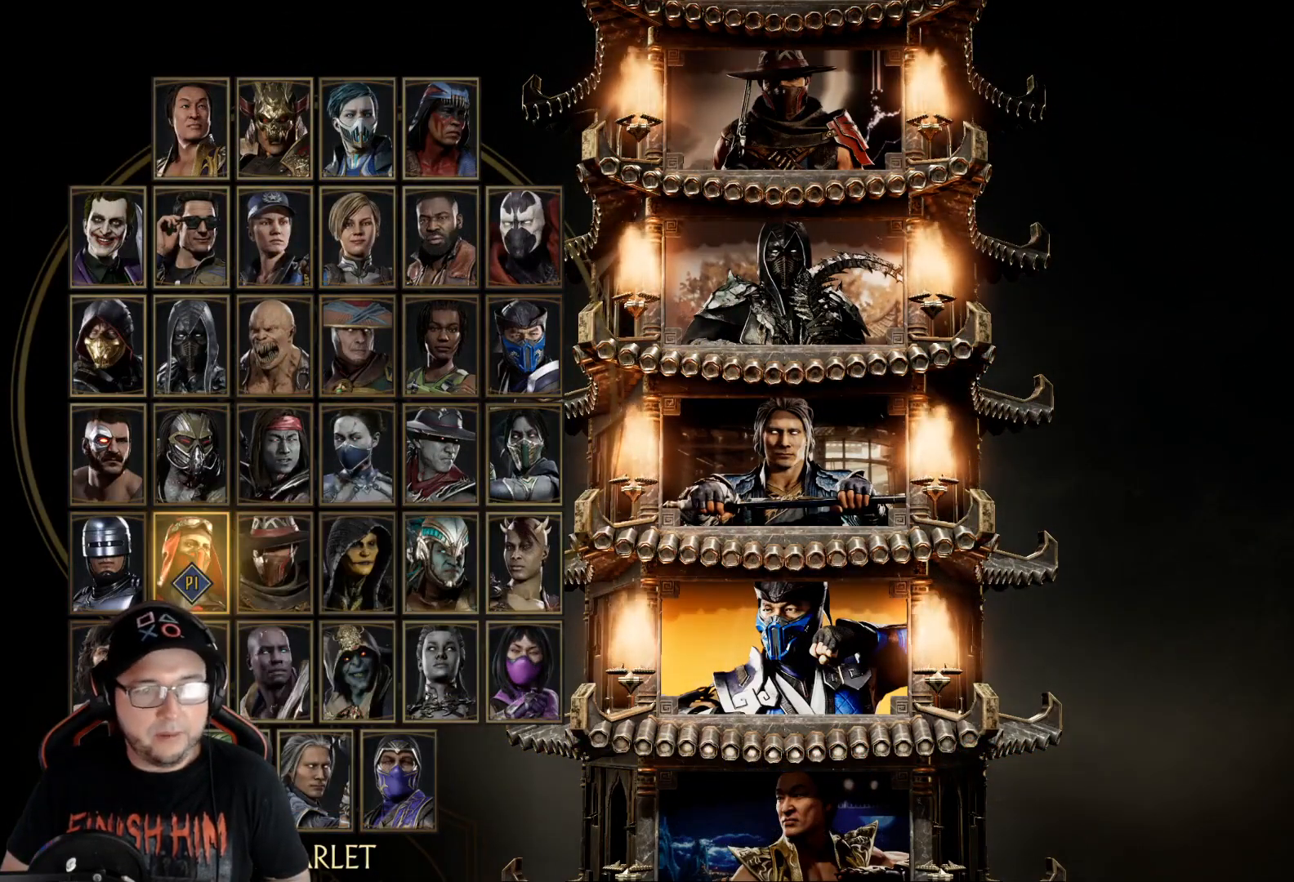
{"buttons": ["A"], "left_stick": "center", "right_stick": "center", "events": [[84, "Y", "down"], [167, "Y", "up"], [468, "A", "down"]]}
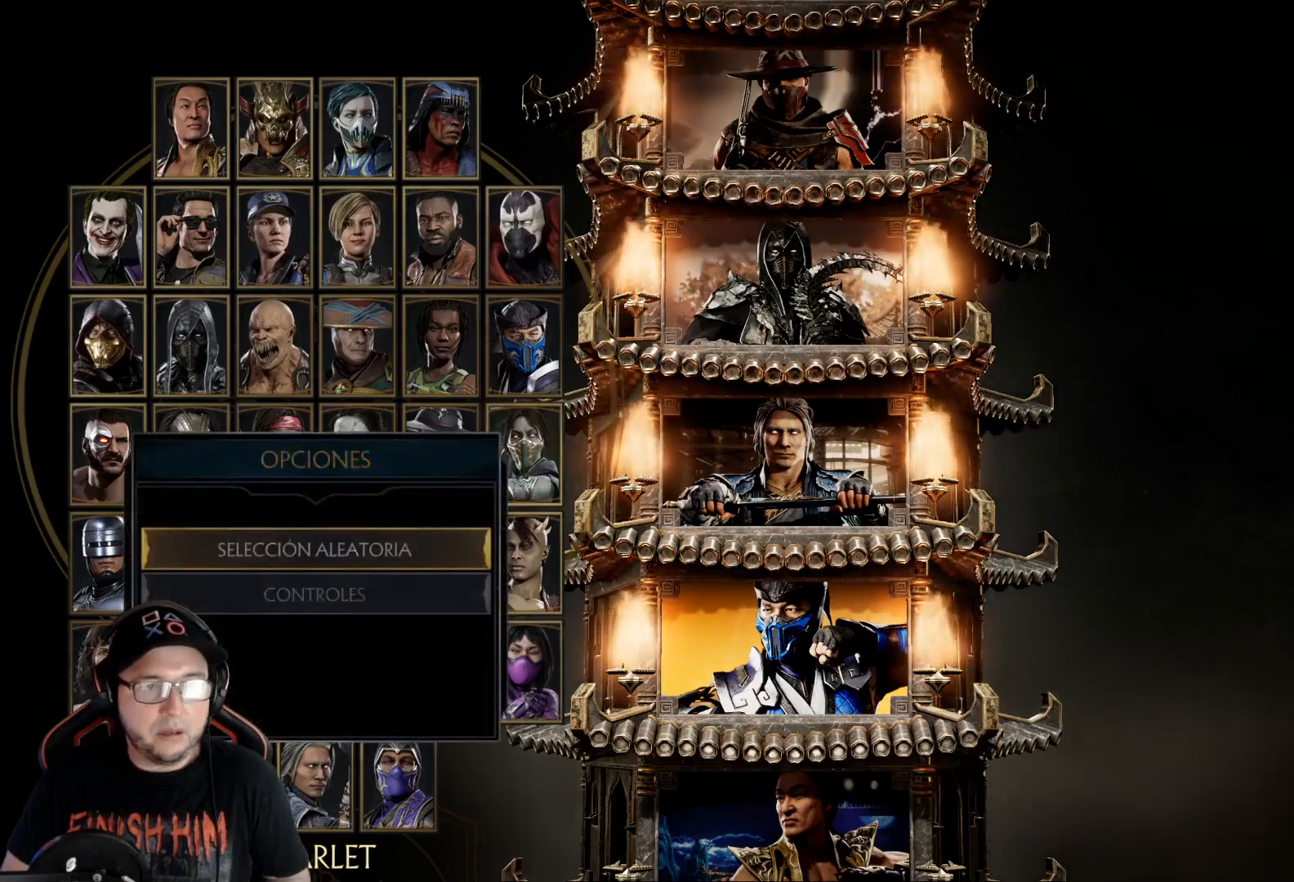
{"buttons": [], "left_stick": "center", "right_stick": "center", "events": [[16, "A", "up"]]}
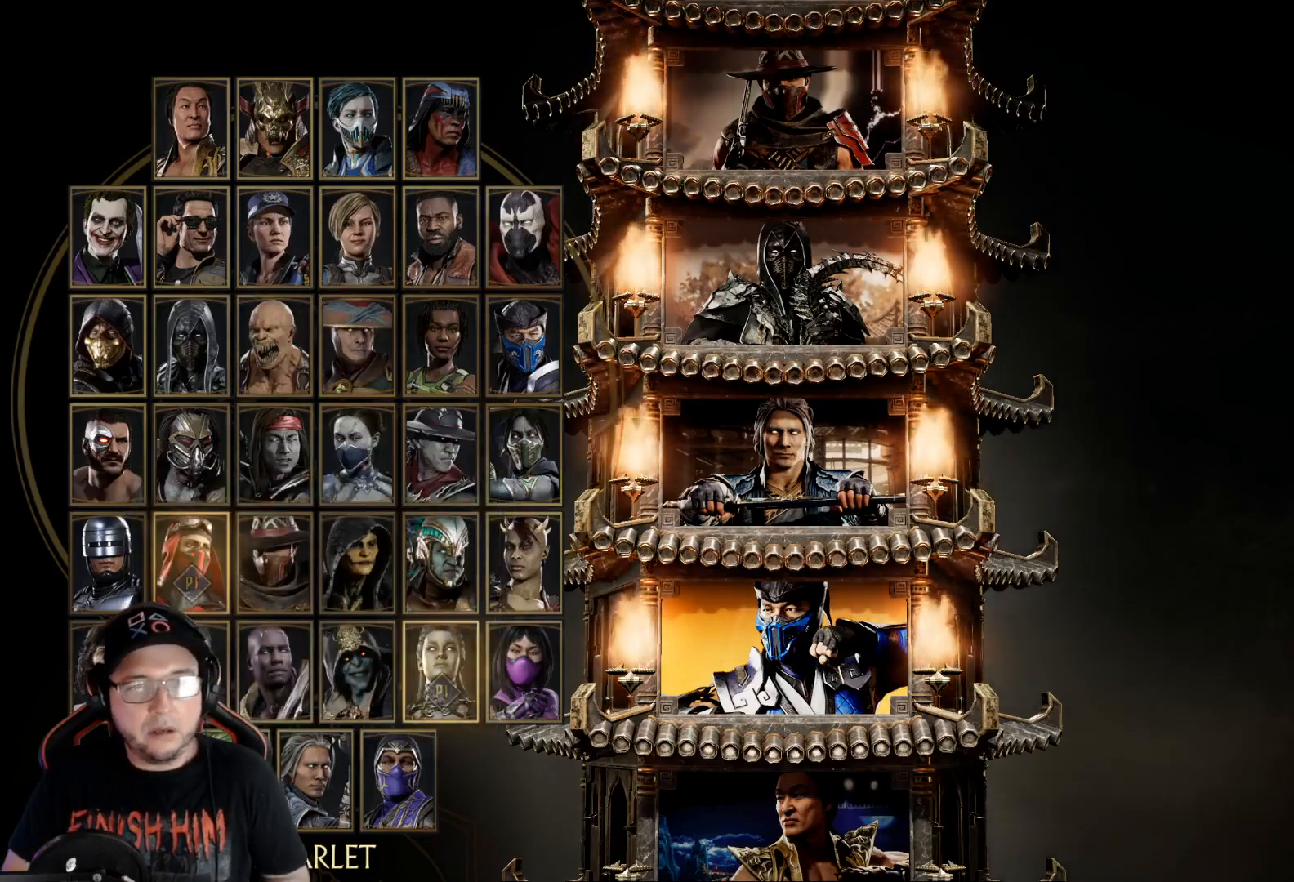
{"buttons": [], "left_stick": "center", "right_stick": "center", "events": []}
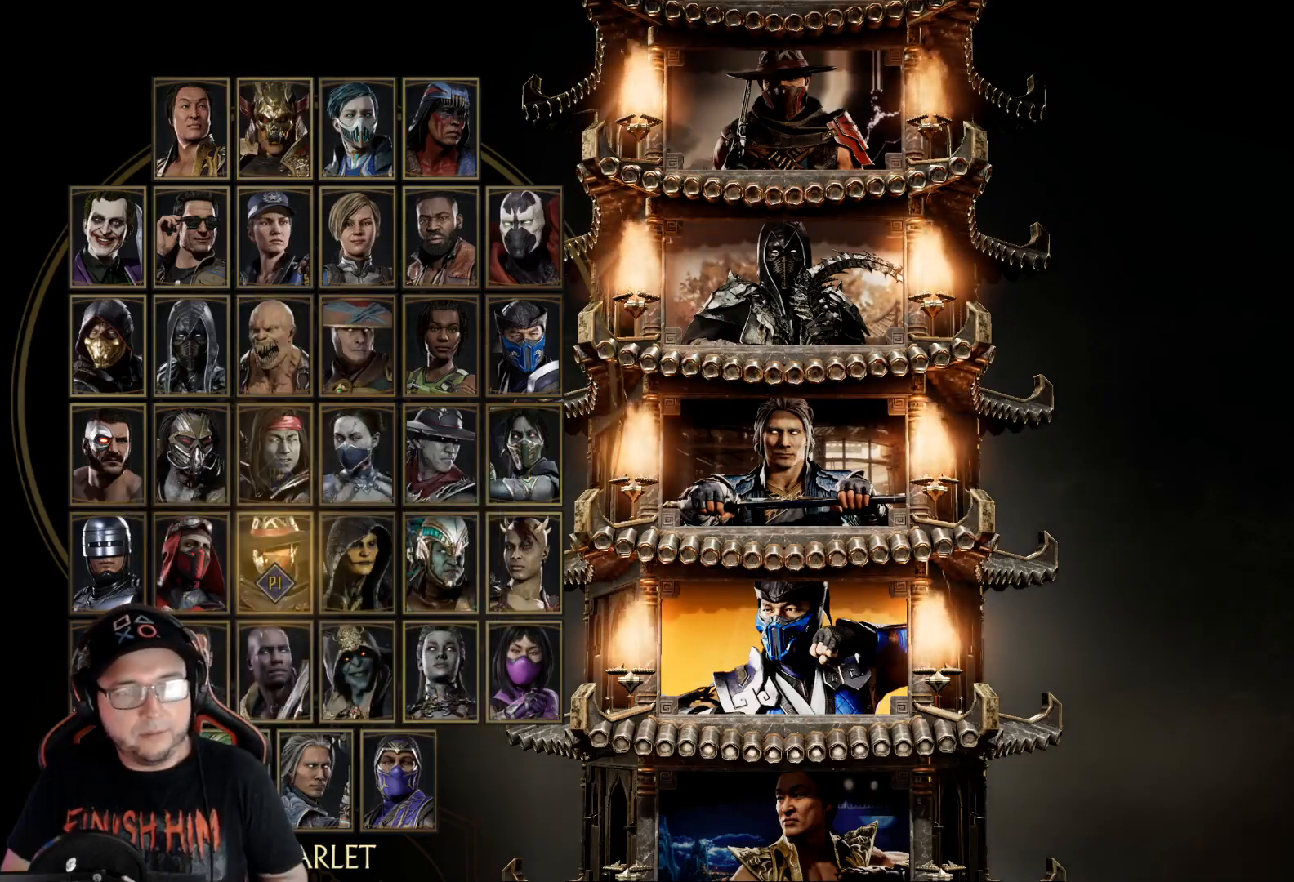
{"buttons": [], "left_stick": "center", "right_stick": "center", "events": []}
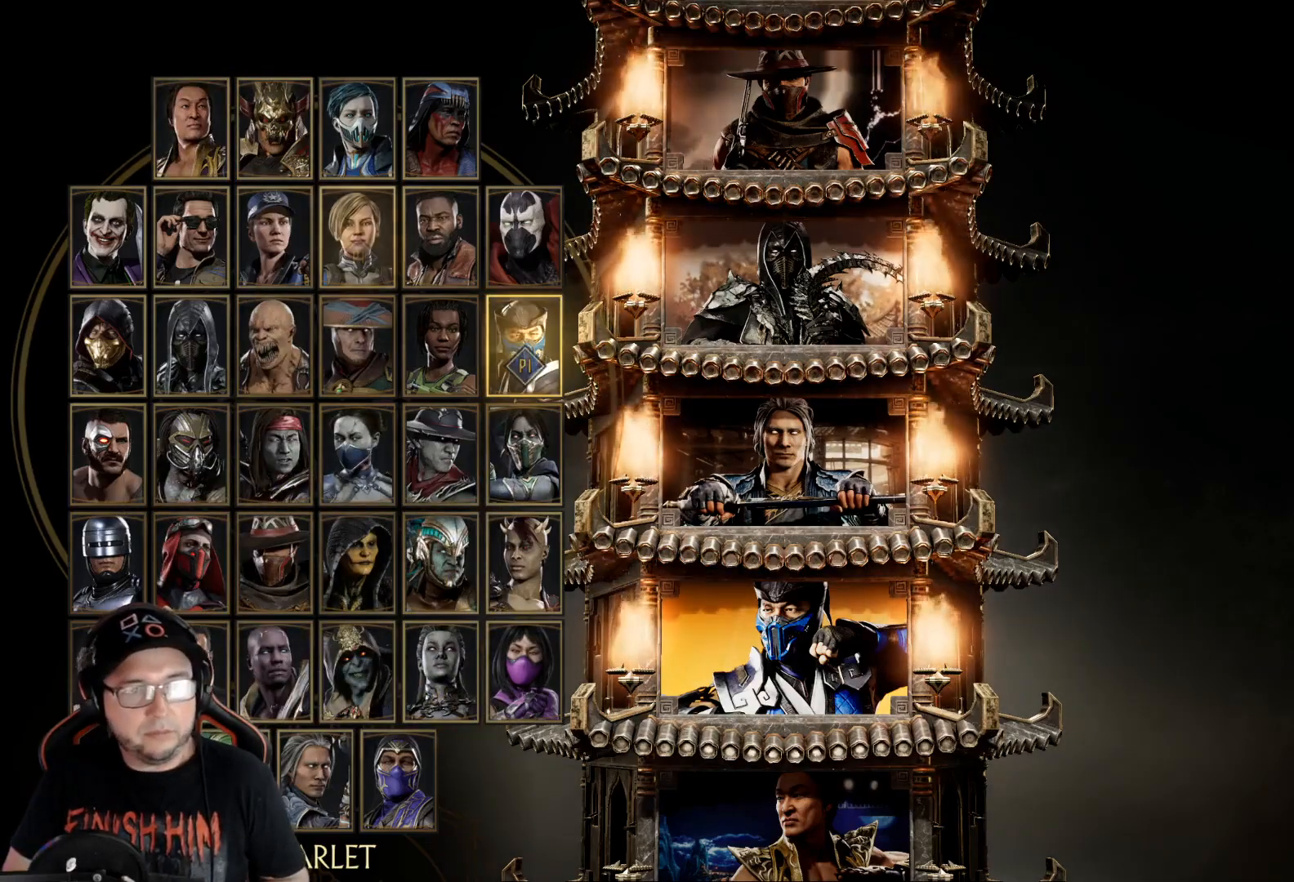
{"buttons": [], "left_stick": "center", "right_stick": "center", "events": []}
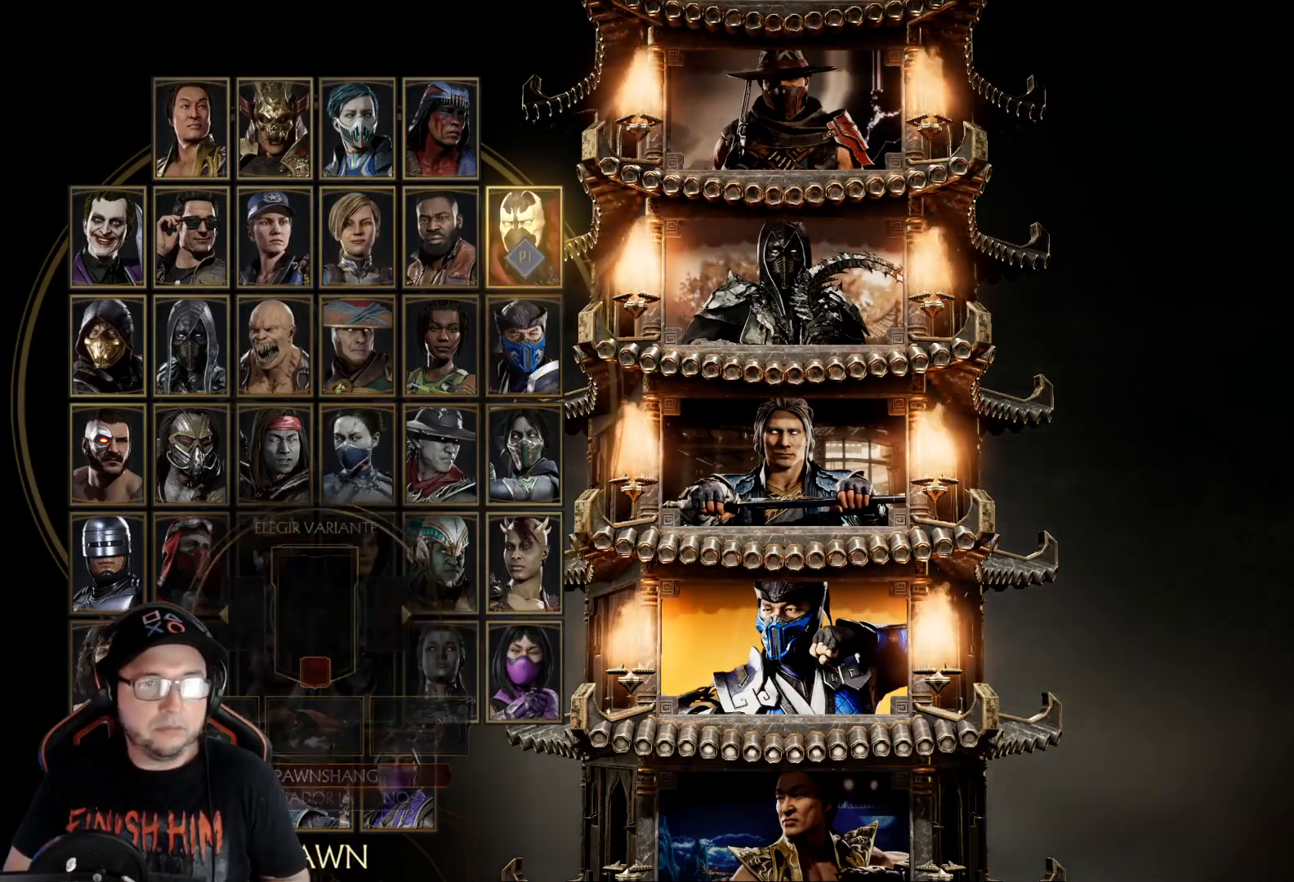
{"buttons": [], "left_stick": "center", "right_stick": "center", "events": []}
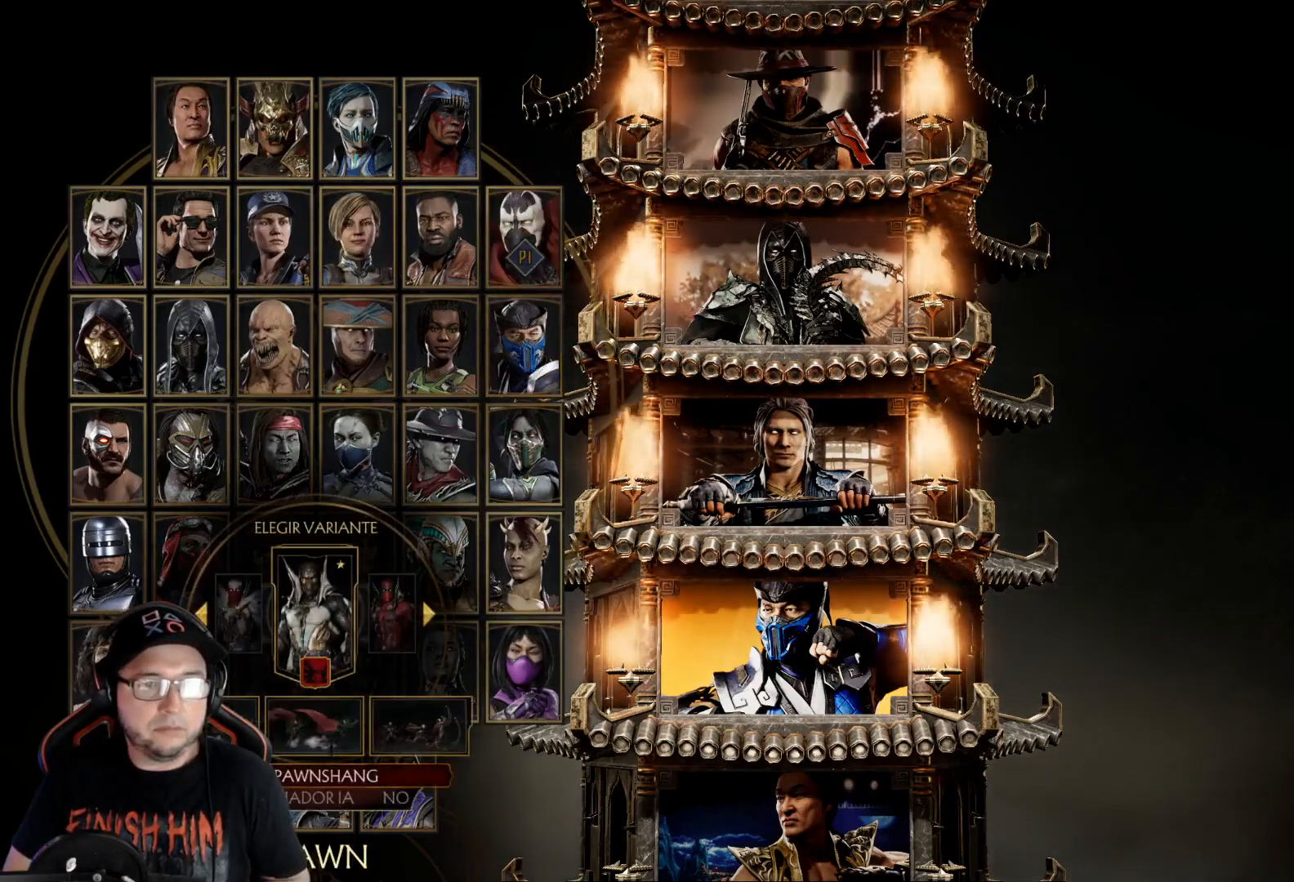
{"buttons": [], "left_stick": "center", "right_stick": "center", "events": []}
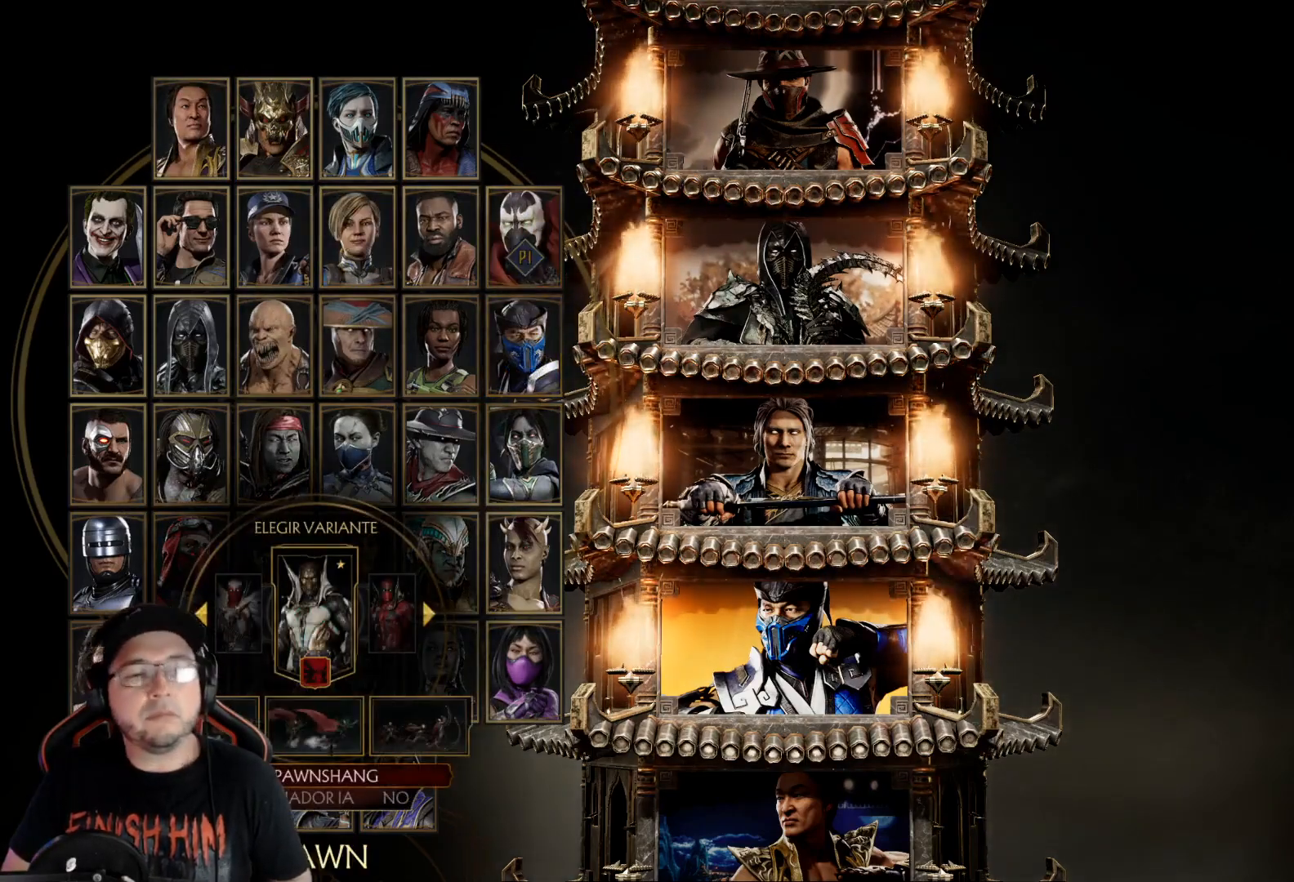
{"buttons": [], "left_stick": "center", "right_stick": "center", "events": [[117, "A", "down"], [184, "A", "up"]]}
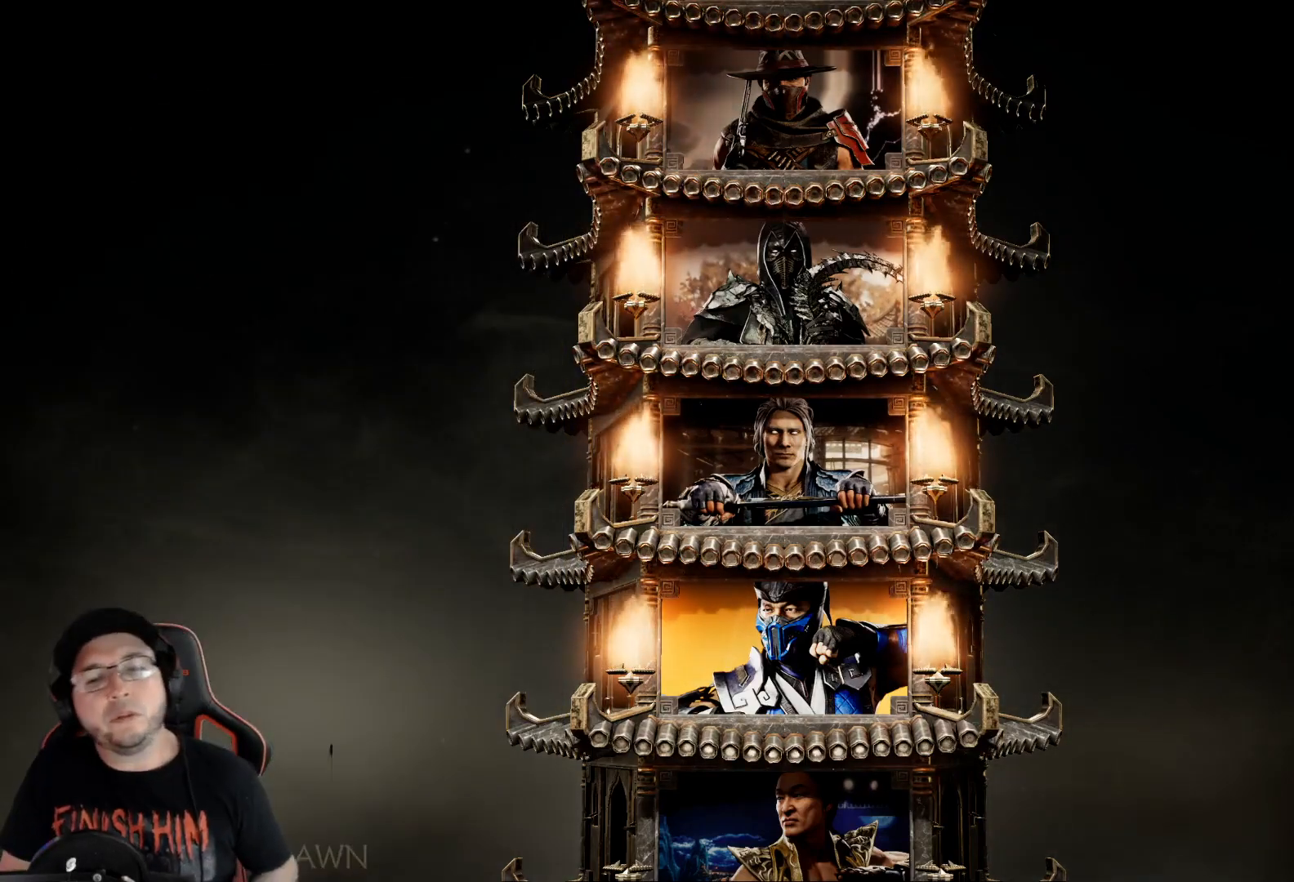
{"buttons": [], "left_stick": "center", "right_stick": "center", "events": []}
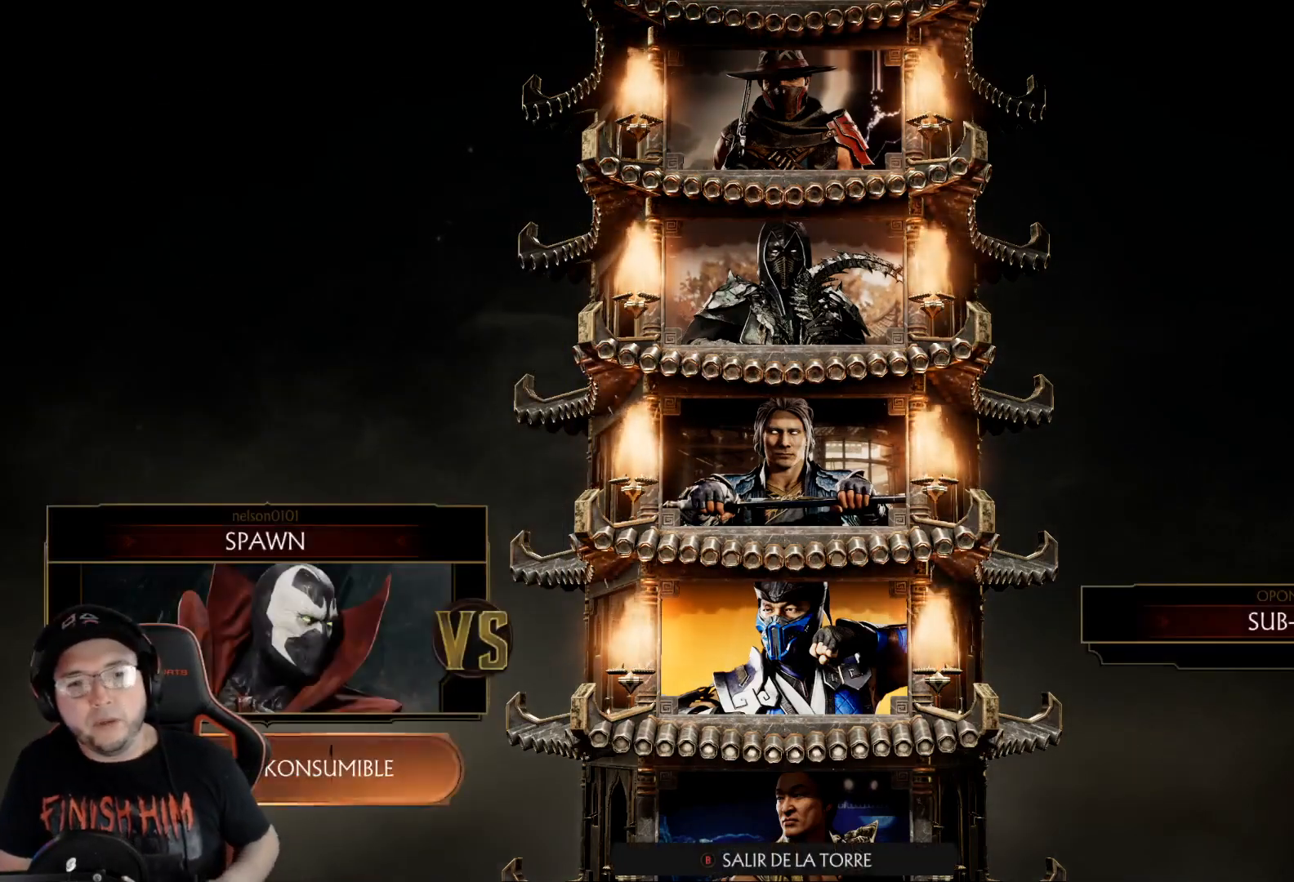
{"buttons": [], "left_stick": "center", "right_stick": "center", "events": []}
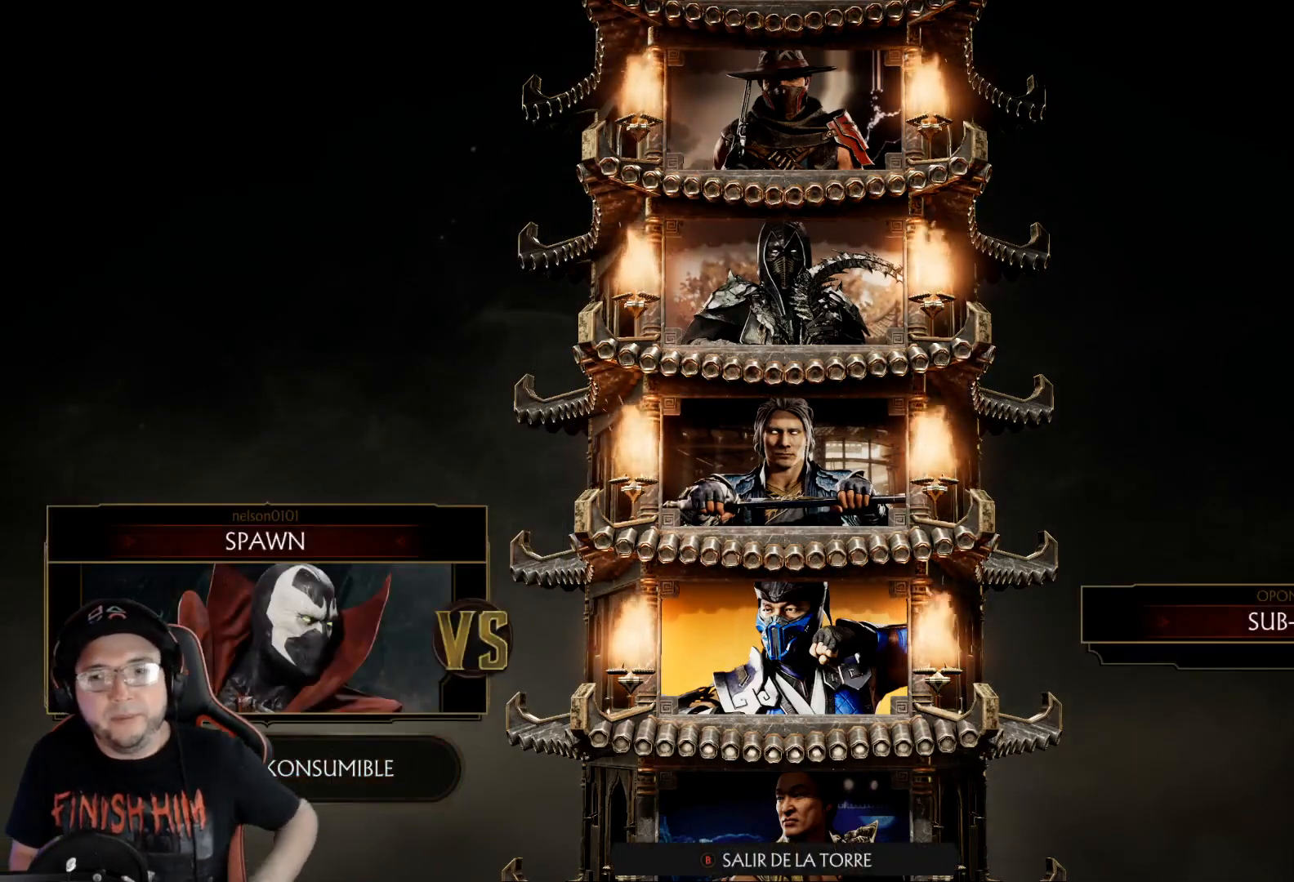
{"buttons": [], "left_stick": "center", "right_stick": "center", "events": [[201, "A", "down"], [267, "A", "up"]]}